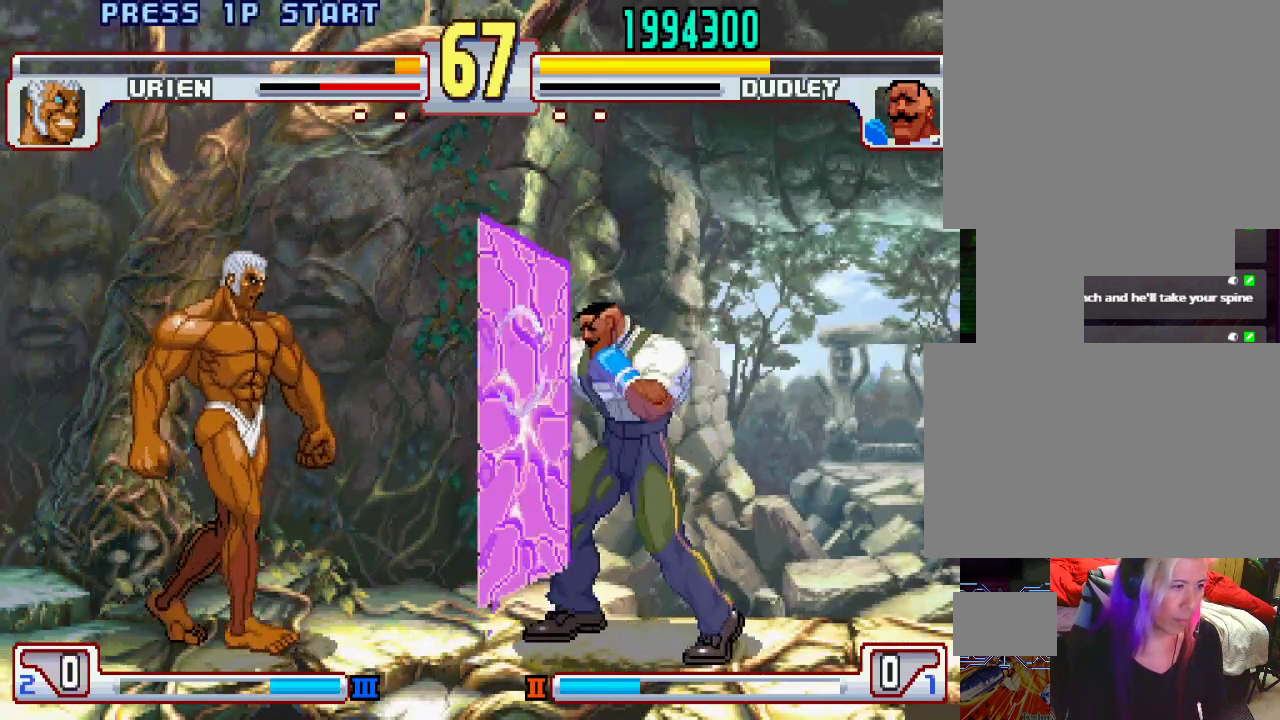
Gameplay with a controller (PlayStation layout); each line is a JSON object with the inputs held at the frame after it. "events" lists button and stick changes between this image and that frame as [ms after this image, input, new state], when the widget could be followed in between. Not read: L3 R1 R2 R3.
{"buttons": [], "left_stick": "right", "events": [[67, "SQUARE", "down"], [117, "SQUARE", "up"], [167, "SQUARE", "down"], [217, "SQUARE", "up"], [317, "SQUARE", "down"], [367, "SQUARE", "up"], [450, "SQUARE", "down"], [467, "SQUARE", "up"]]}
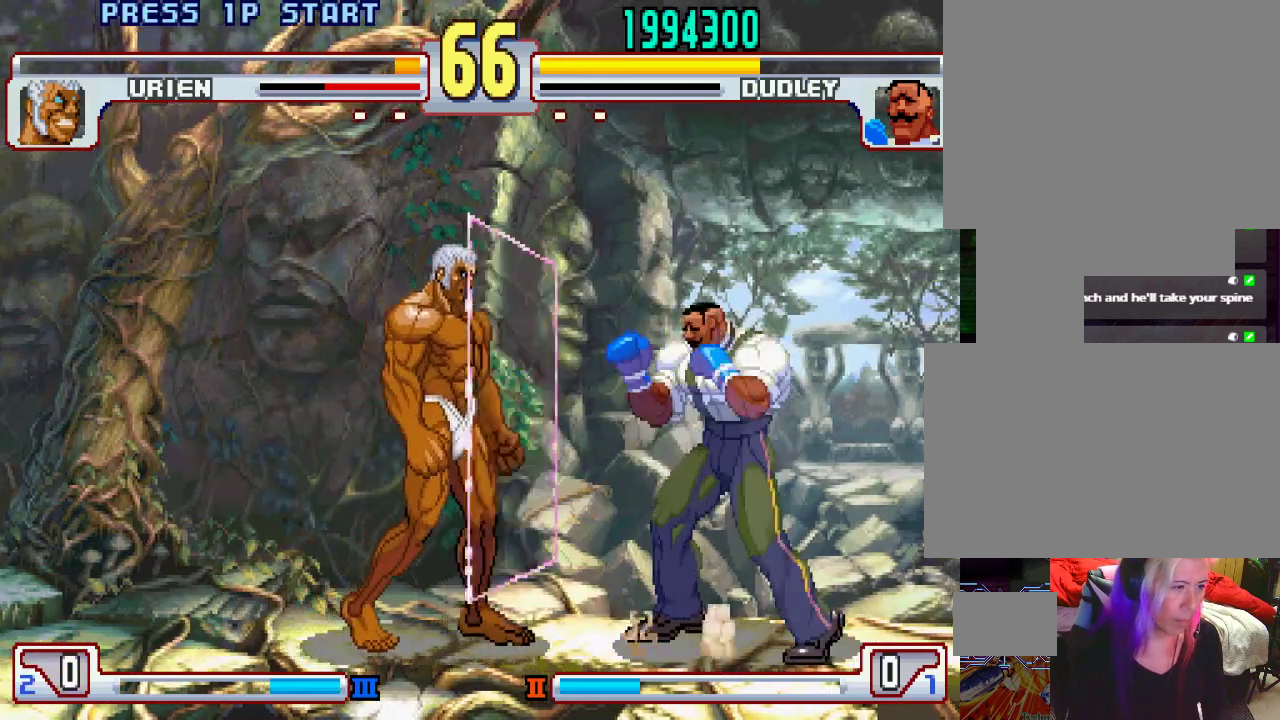
{"buttons": ["SQUARE"], "left_stick": "right", "events": [[83, "SQUARE", "down"], [133, "SQUARE", "up"], [233, "SQUARE", "down"], [267, "SQUARE", "up"], [433, "SQUARE", "down"]]}
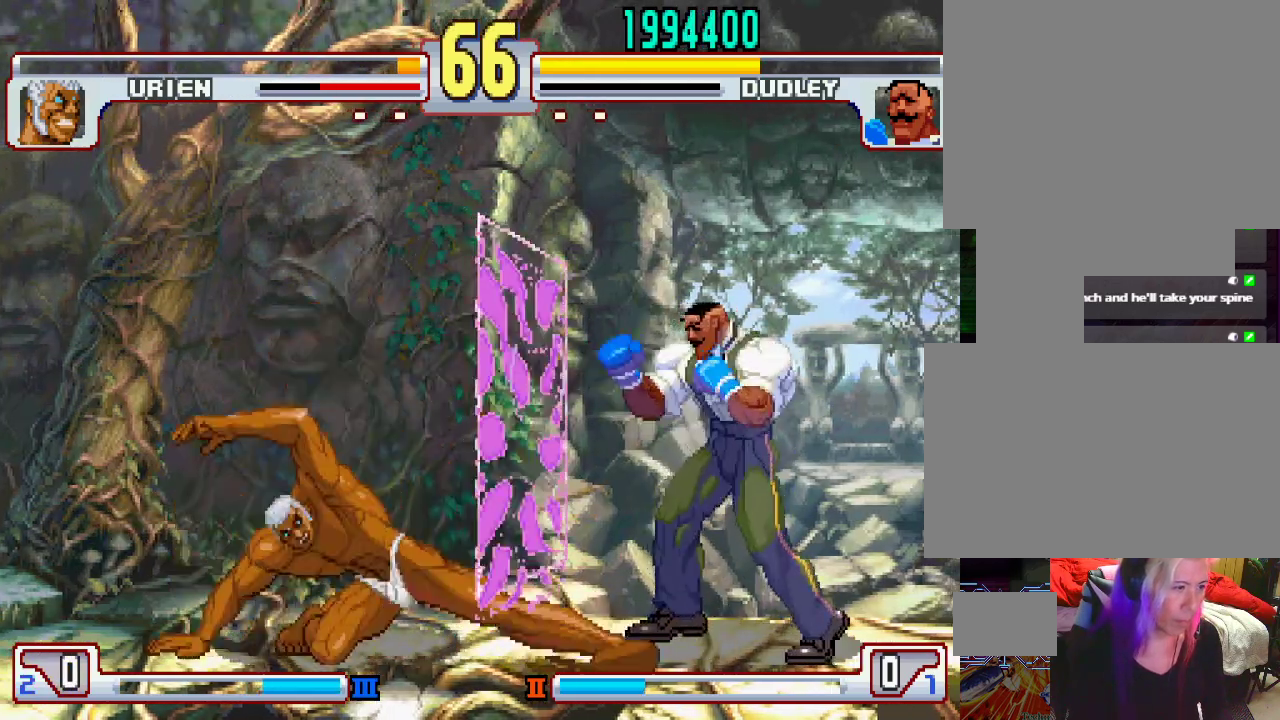
{"buttons": [], "left_stick": "right", "events": [[17, "SQUARE", "up"], [167, "SQUARE", "down"], [217, "SQUARE", "up"], [367, "SQUARE", "down"], [417, "SQUARE", "up"]]}
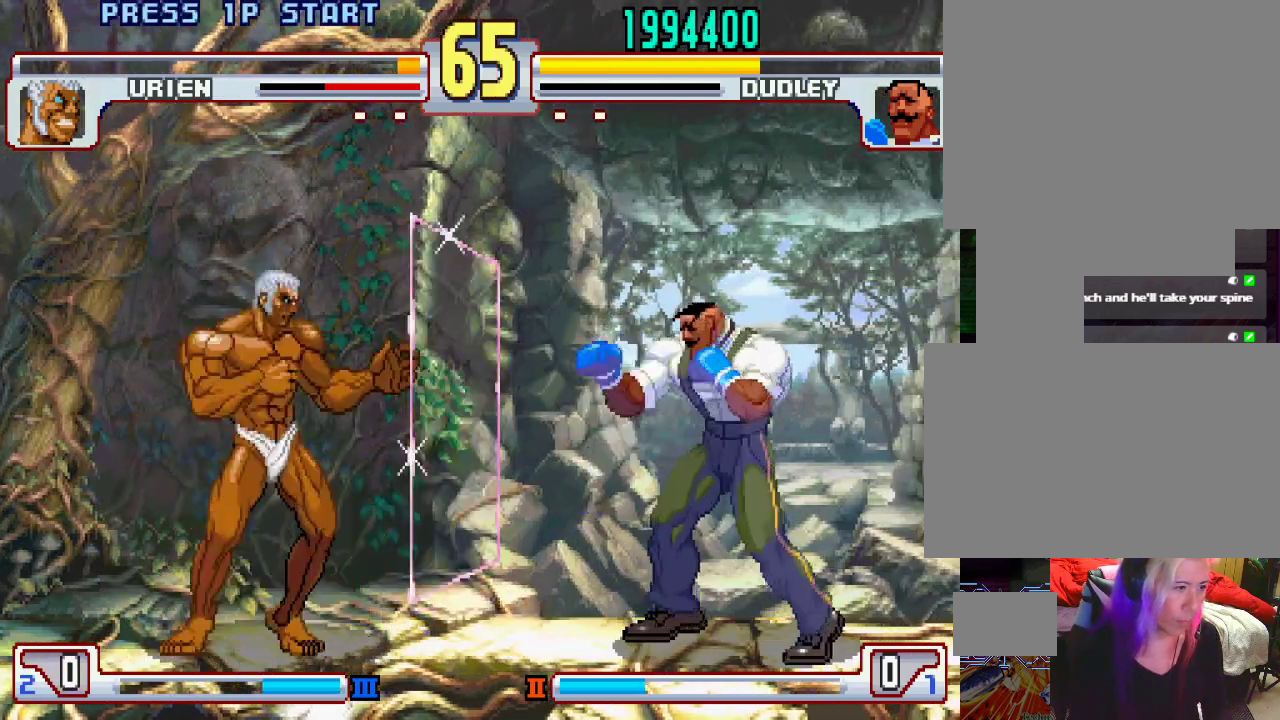
{"buttons": [], "left_stick": "center", "events": [[483, "left_stick", "center"]]}
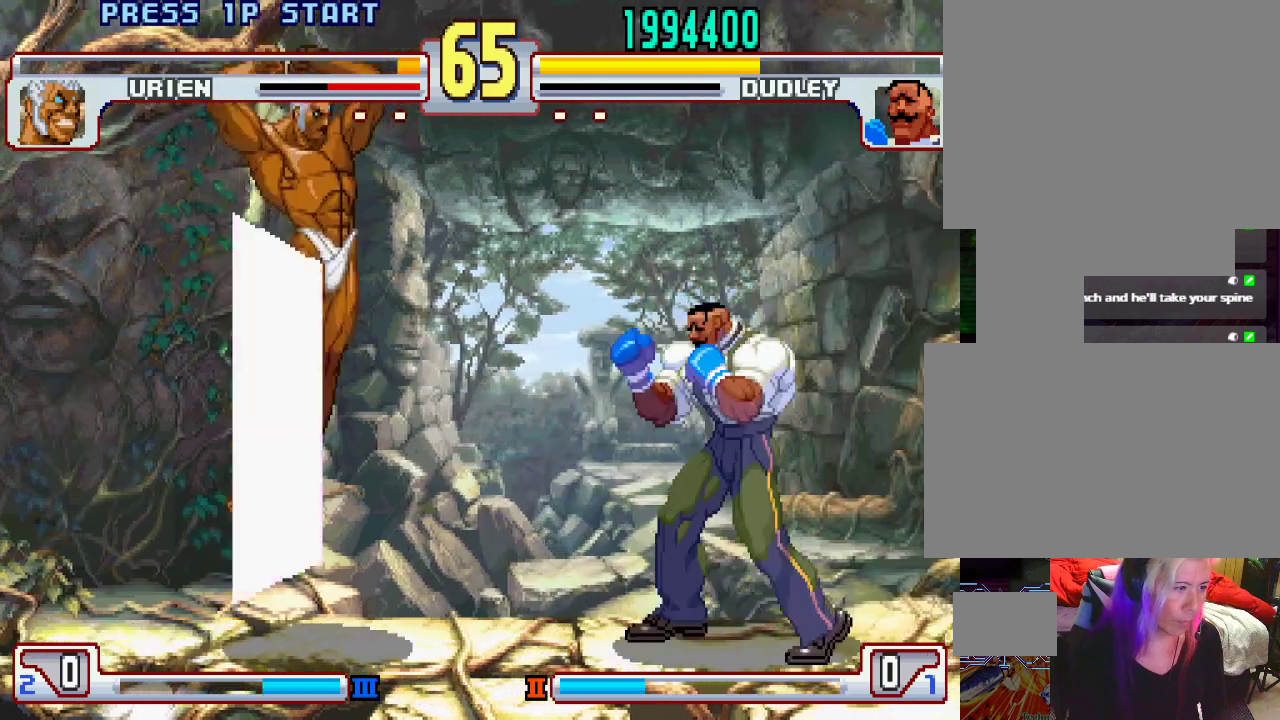
{"buttons": ["L1"], "left_stick": "center", "events": [[83, "left_stick", "left"], [167, "L1", "down"], [400, "left_stick", "center"]]}
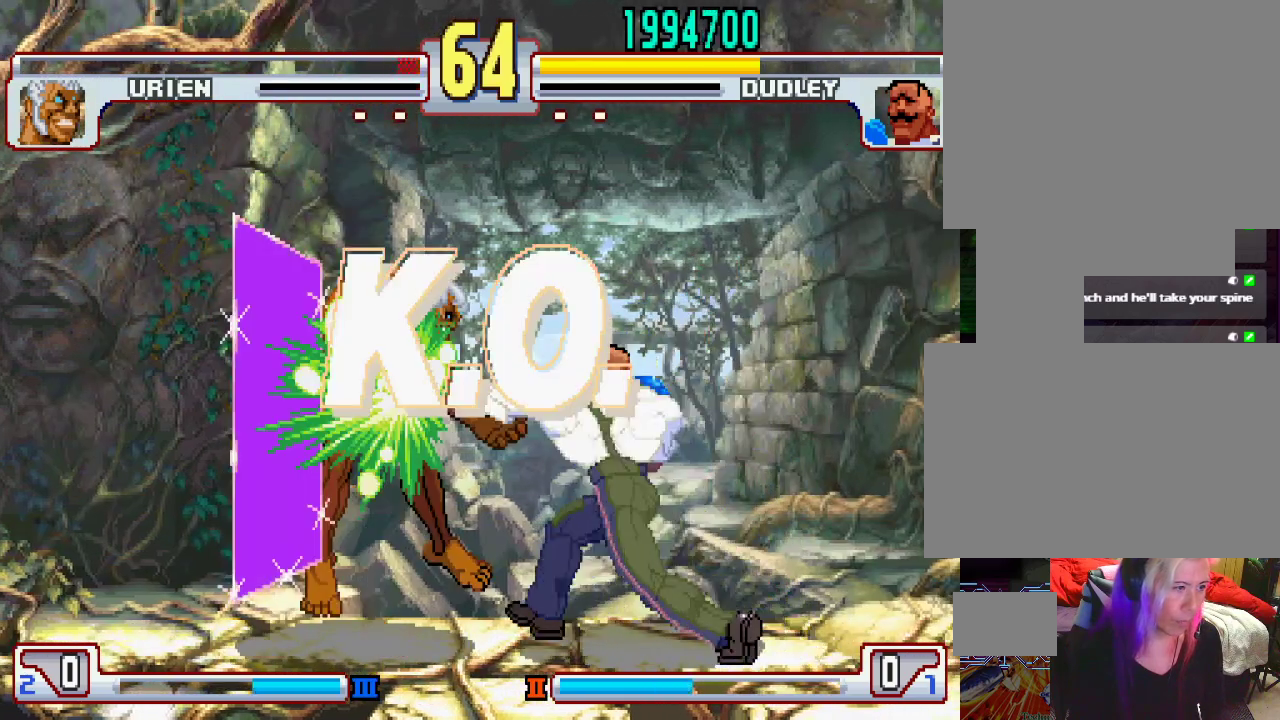
{"buttons": [], "left_stick": "center", "events": [[117, "L1", "up"]]}
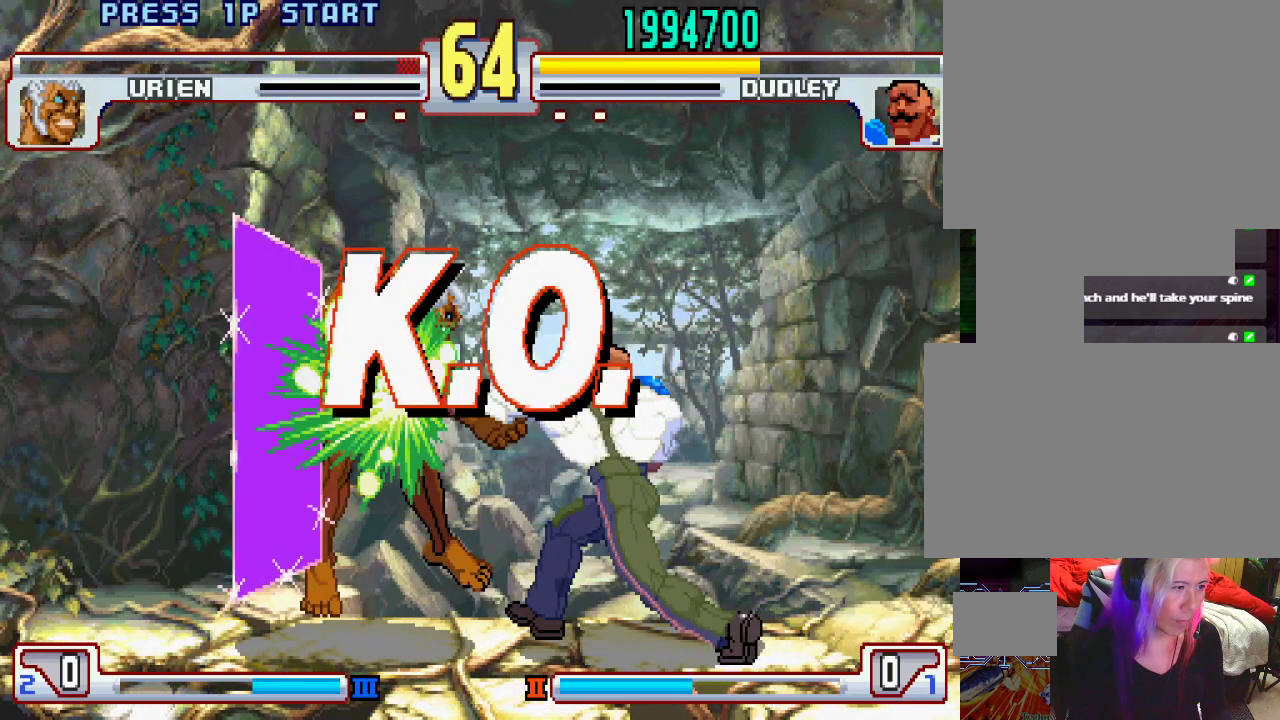
{"buttons": [], "left_stick": "center", "events": []}
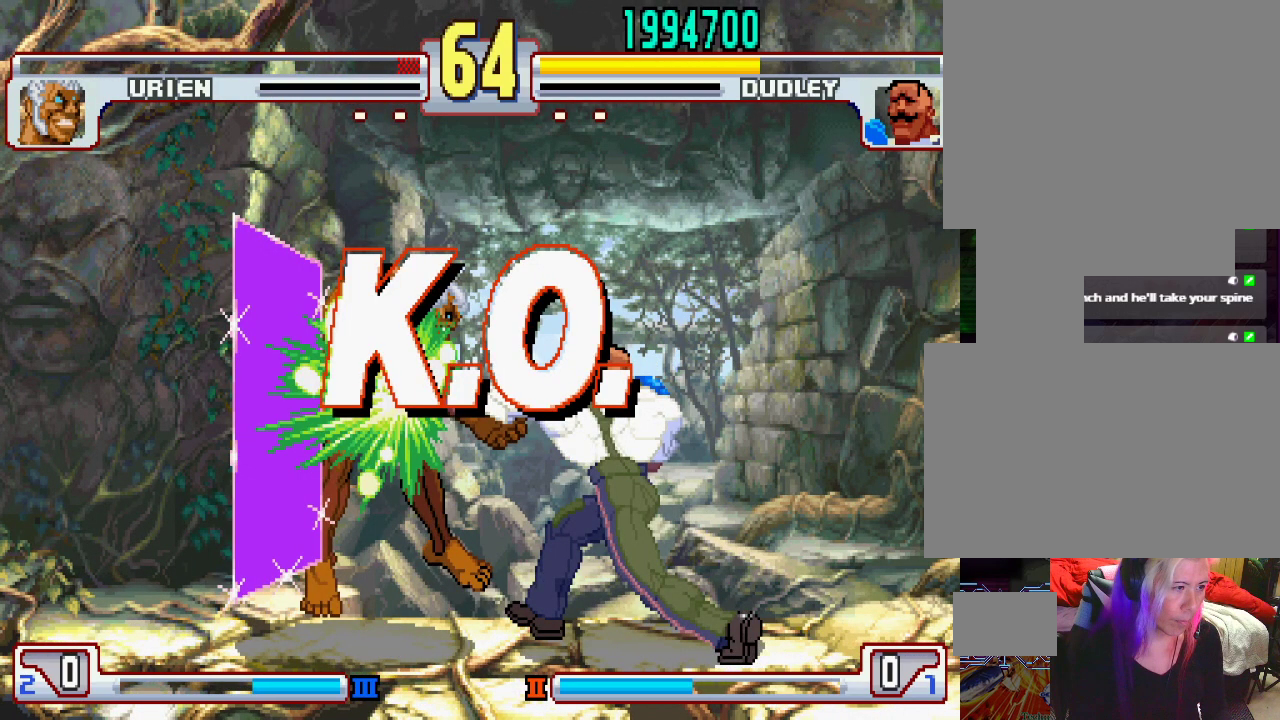
{"buttons": [], "left_stick": "center", "events": []}
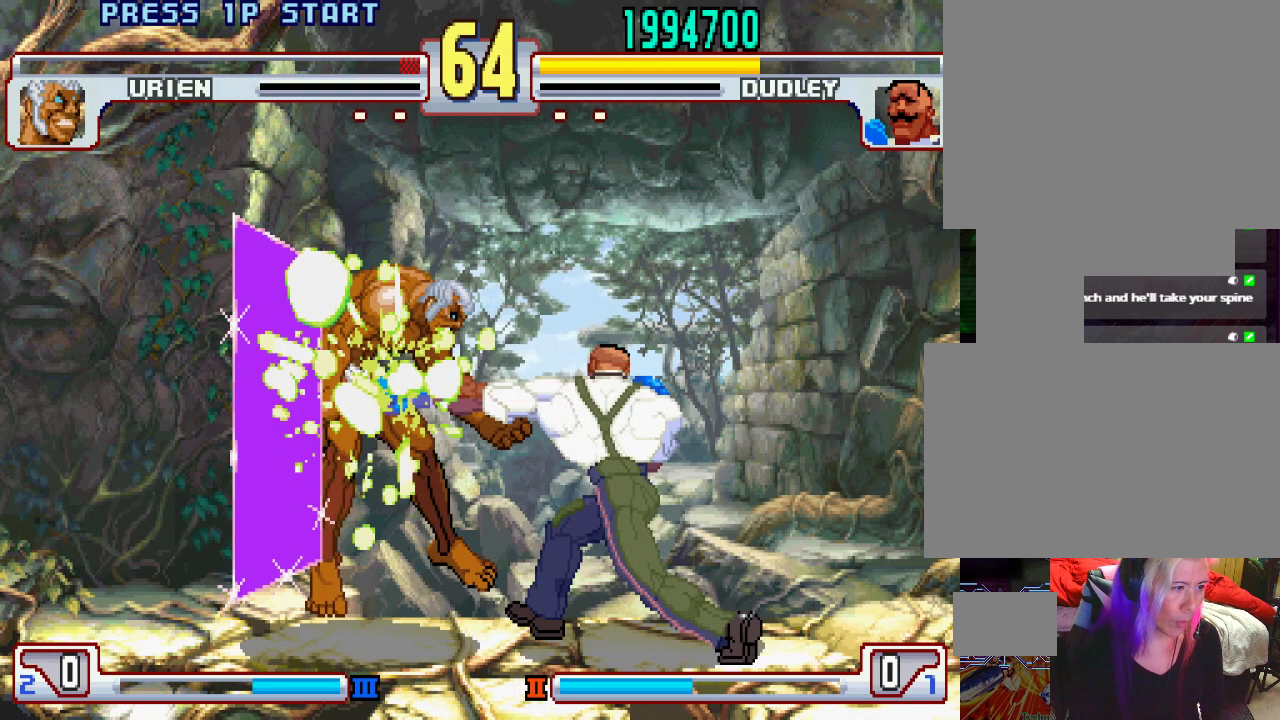
{"buttons": [], "left_stick": "left", "events": [[183, "left_stick", "left"]]}
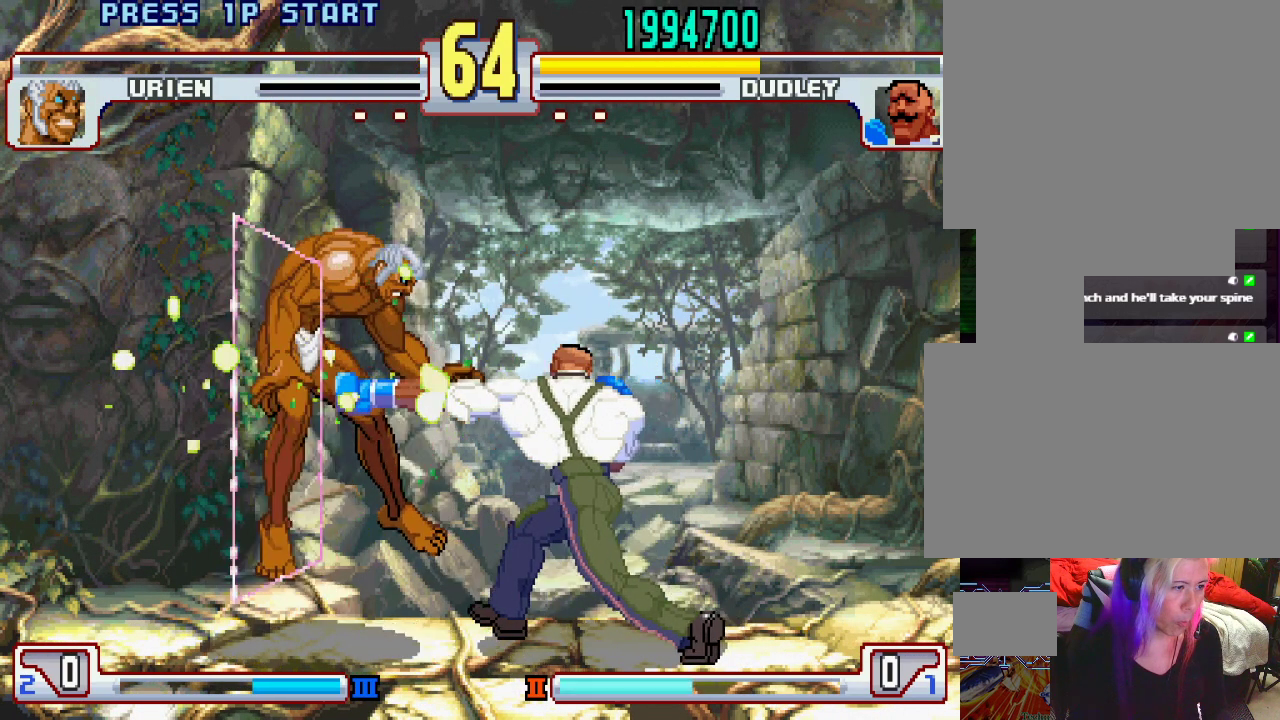
{"buttons": [], "left_stick": "center", "events": [[300, "left_stick", "center"]]}
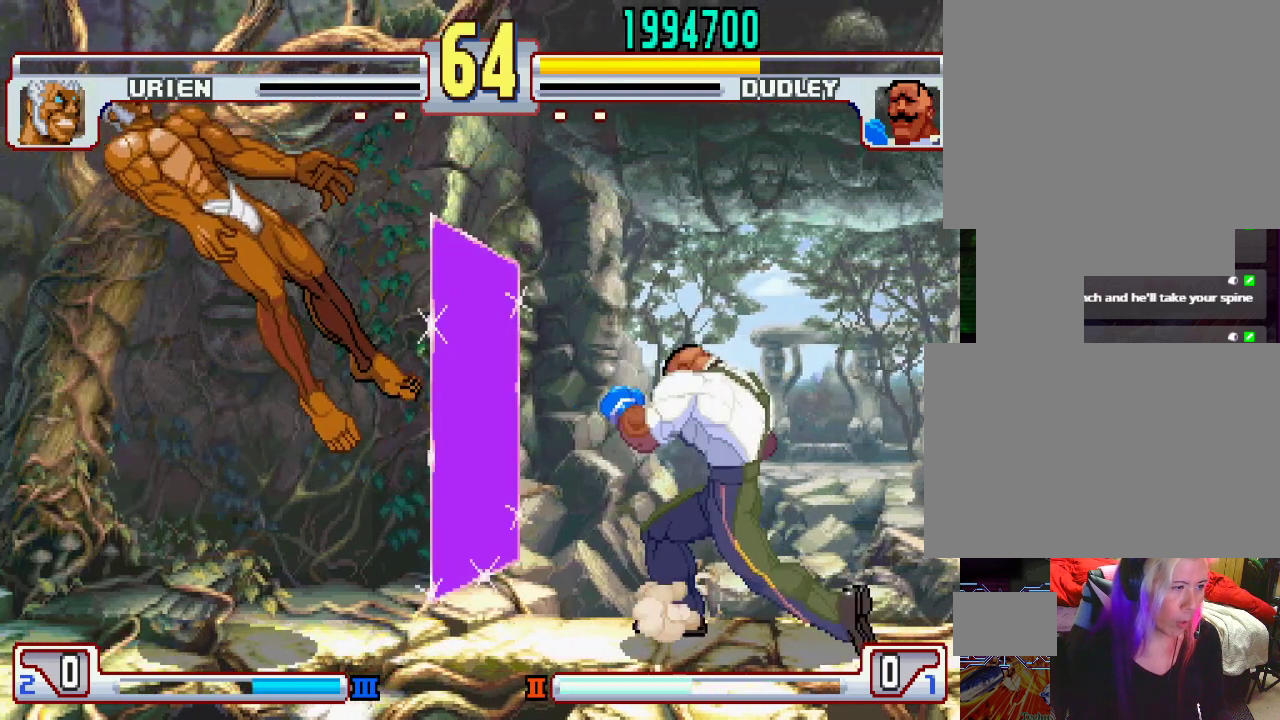
{"buttons": [], "left_stick": "center", "events": [[33, "L1", "down"], [33, "L2", "down"], [83, "L1", "up"], [83, "L2", "up"], [167, "L1", "down"], [167, "L2", "down"], [217, "L1", "up"], [217, "L2", "up"], [317, "L1", "down"], [333, "L1", "up"]]}
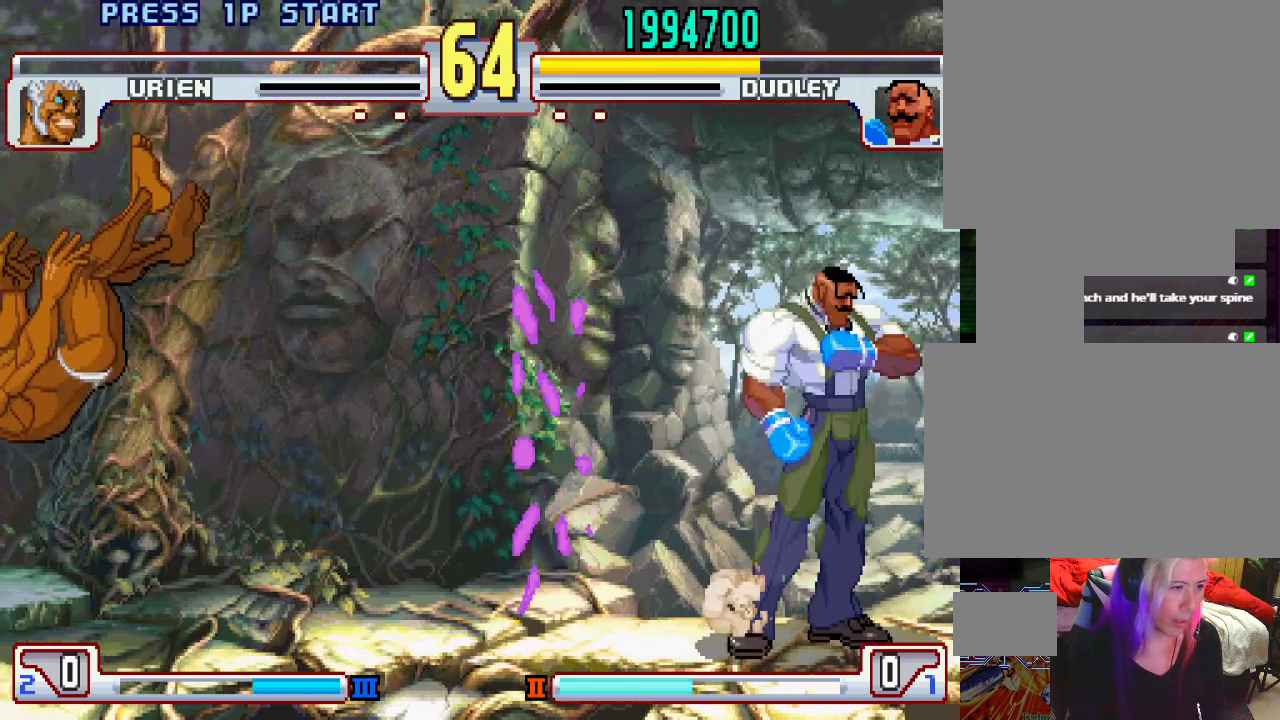
{"buttons": [], "left_stick": "center", "events": []}
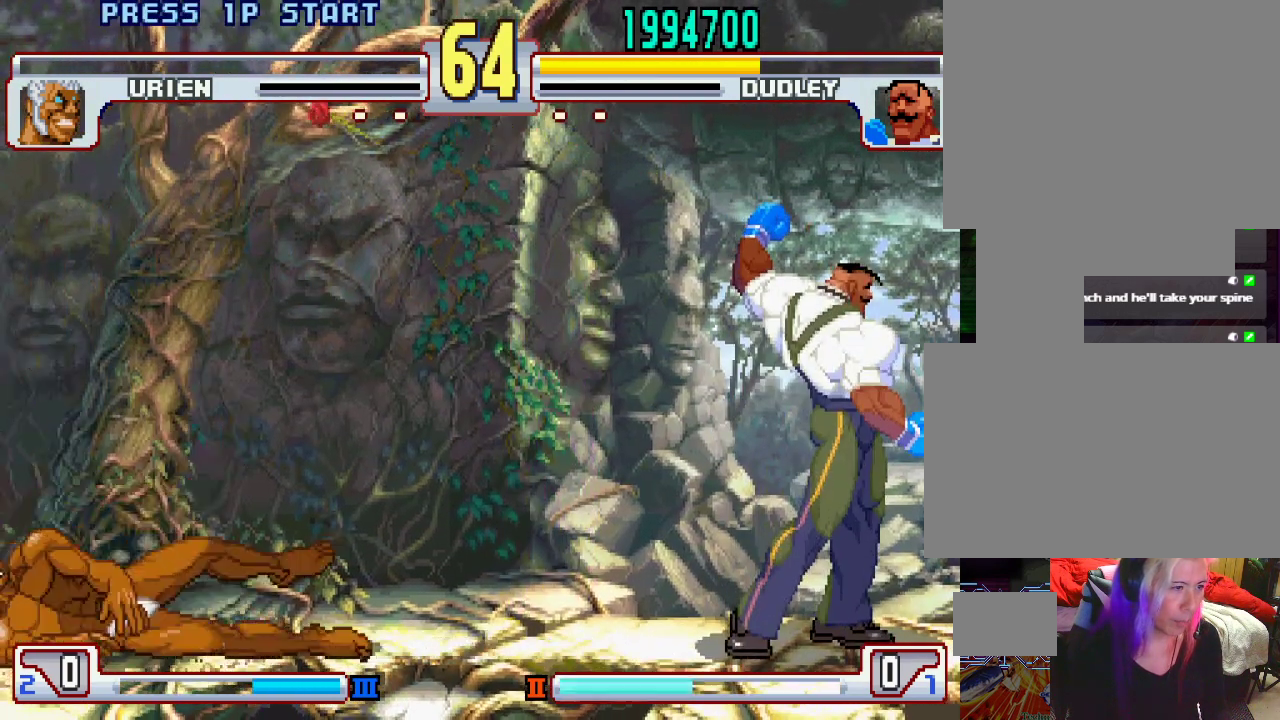
{"buttons": [], "left_stick": "center", "events": []}
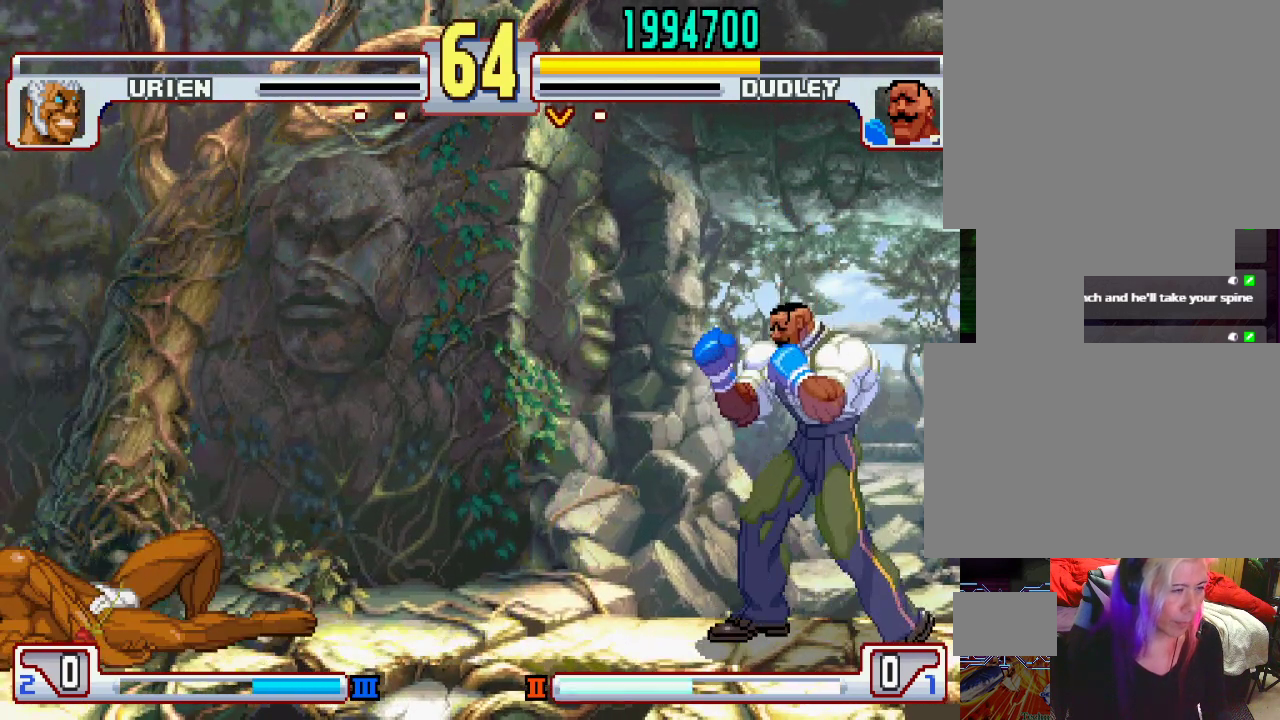
{"buttons": ["CROSS", "CIRCLE", "SQUARE", "TRIANGLE", "L1", "L2"], "left_stick": "center", "events": [[67, "CIRCLE", "down"], [67, "CROSS", "down"], [67, "L1", "down"], [67, "L2", "down"], [67, "SQUARE", "down"], [67, "TRIANGLE", "down"], [150, "left_stick", "right"], [217, "left_stick", "down"], [267, "left_stick", "left"], [350, "left_stick", "right"], [450, "left_stick", "center"]]}
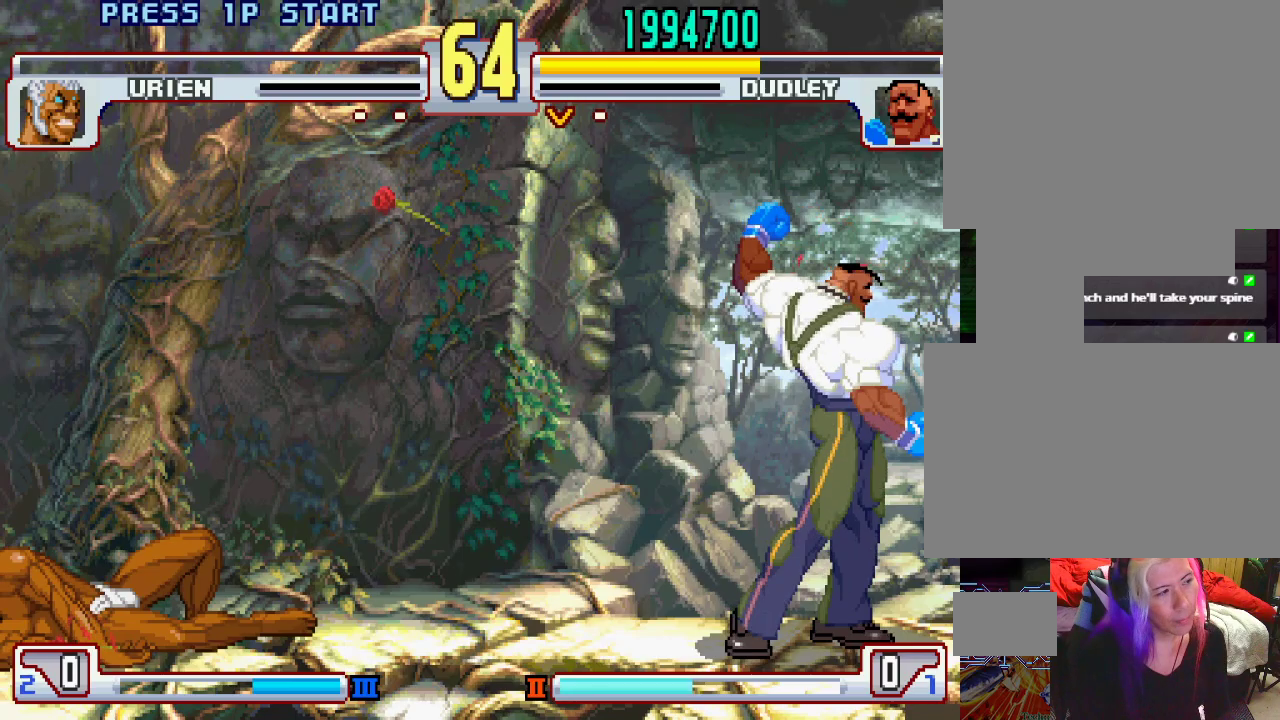
{"buttons": ["CROSS", "CIRCLE", "SQUARE", "TRIANGLE", "L1", "L2"], "left_stick": "center", "events": []}
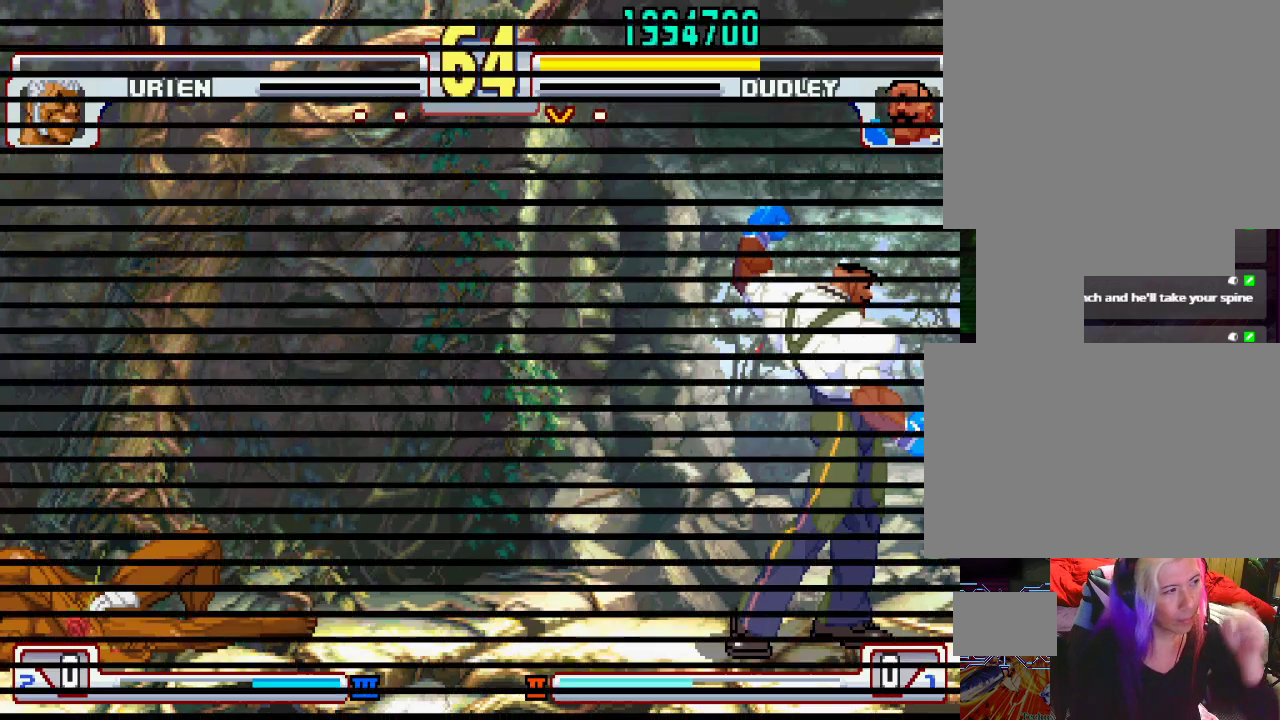
{"buttons": ["CROSS", "CIRCLE", "SQUARE", "TRIANGLE", "L1", "L2"], "left_stick": "center", "events": []}
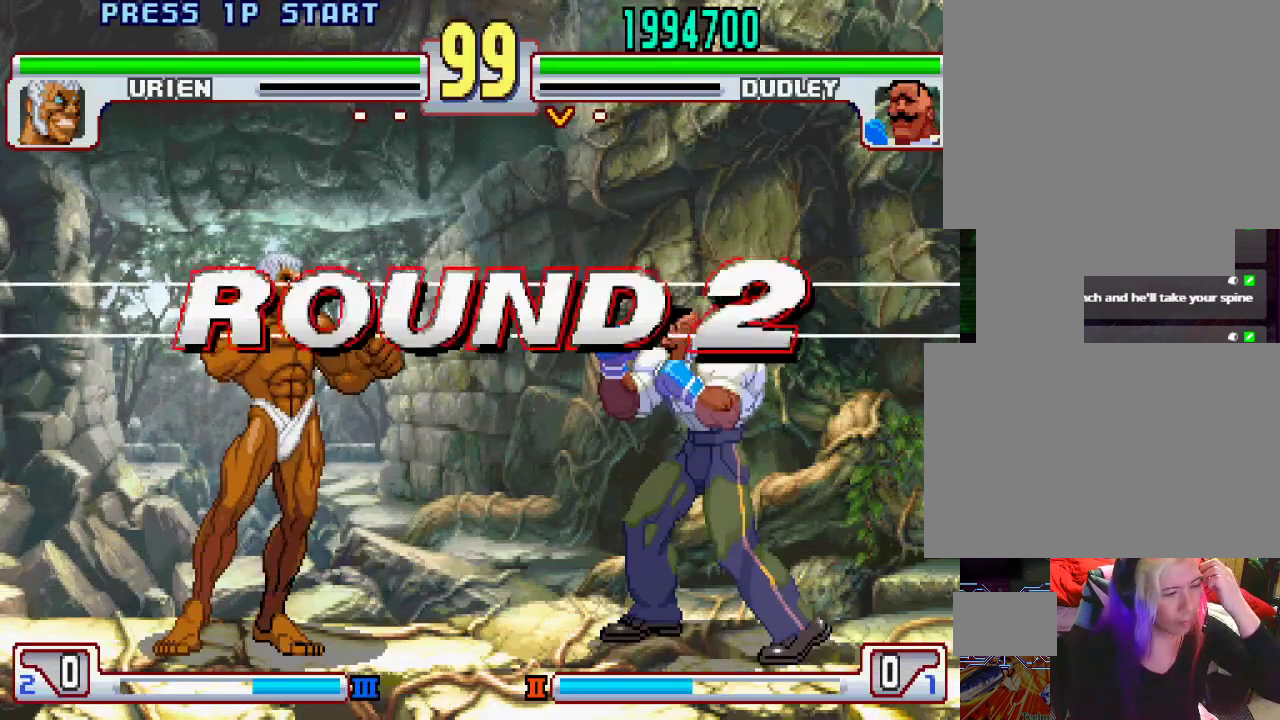
{"buttons": ["L1"], "left_stick": "center", "events": [[183, "CIRCLE", "up"], [233, "SQUARE", "up"], [267, "L2", "up"], [267, "TRIANGLE", "up"], [300, "L1", "up"], [333, "CROSS", "up"], [483, "L1", "down"]]}
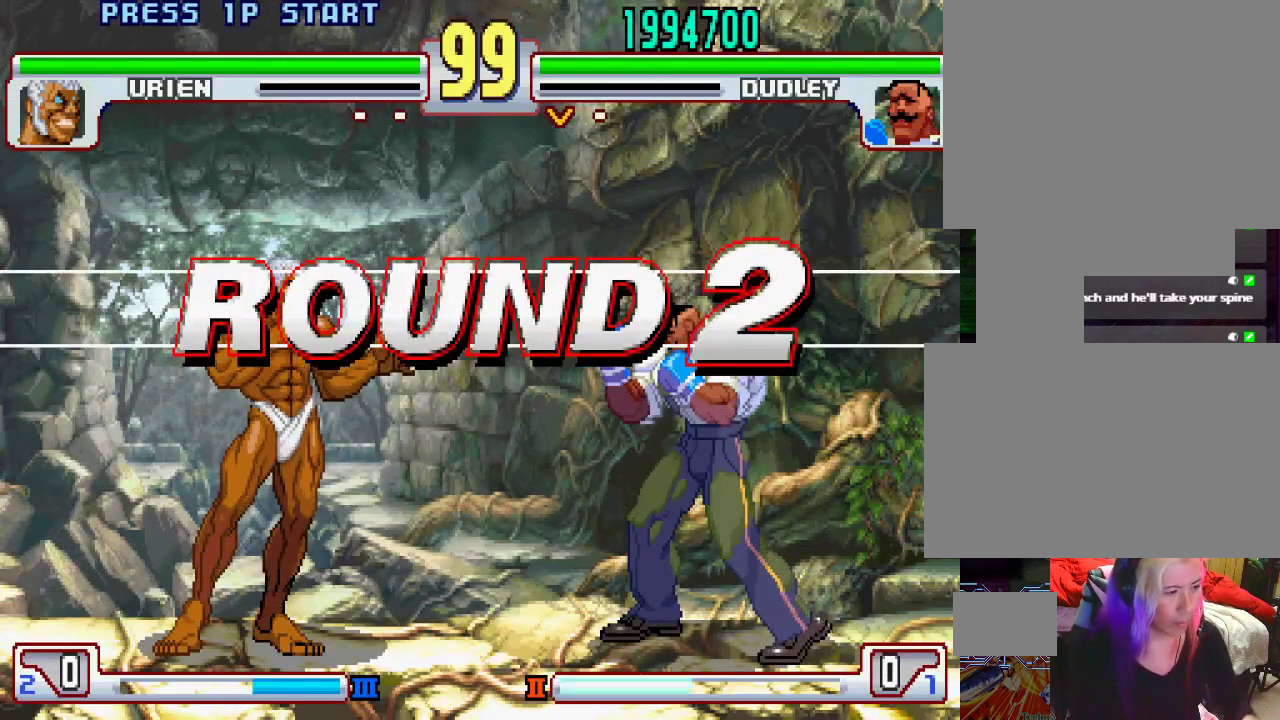
{"buttons": ["SQUARE"], "left_stick": "center", "events": [[17, "TRIANGLE", "down"], [83, "SQUARE", "down"], [100, "TRIANGLE", "up"], [117, "left_stick", "down"], [167, "L1", "up"], [167, "left_stick", "left"], [217, "SQUARE", "up"], [250, "left_stick", "down-right"], [317, "L1", "down"], [333, "TRIANGLE", "down"], [333, "left_stick", "left"], [383, "left_stick", "center"], [400, "SQUARE", "down"], [433, "TRIANGLE", "up"], [467, "L1", "up"]]}
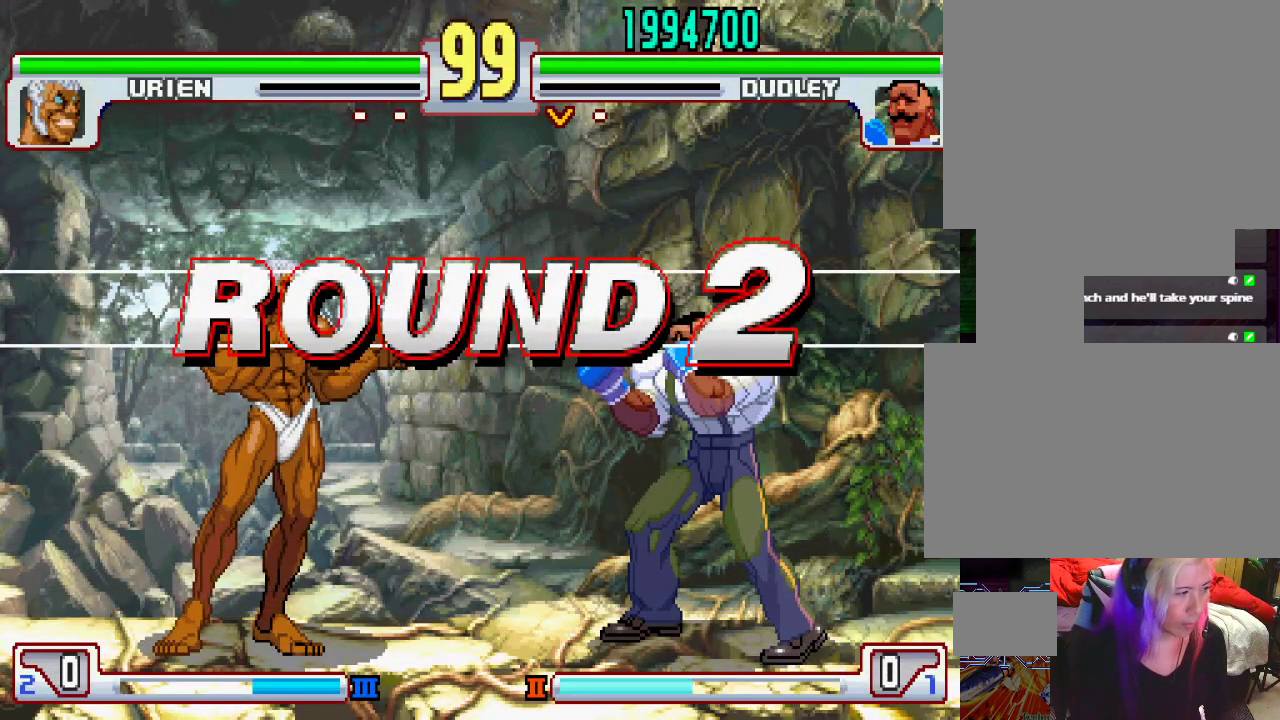
{"buttons": ["TRIANGLE", "L1"], "left_stick": "center", "events": [[17, "SQUARE", "up"], [217, "L1", "down"], [217, "TRIANGLE", "down"], [267, "SQUARE", "down"], [300, "TRIANGLE", "up"], [333, "L1", "up"], [367, "SQUARE", "up"], [450, "L1", "down"], [467, "TRIANGLE", "down"]]}
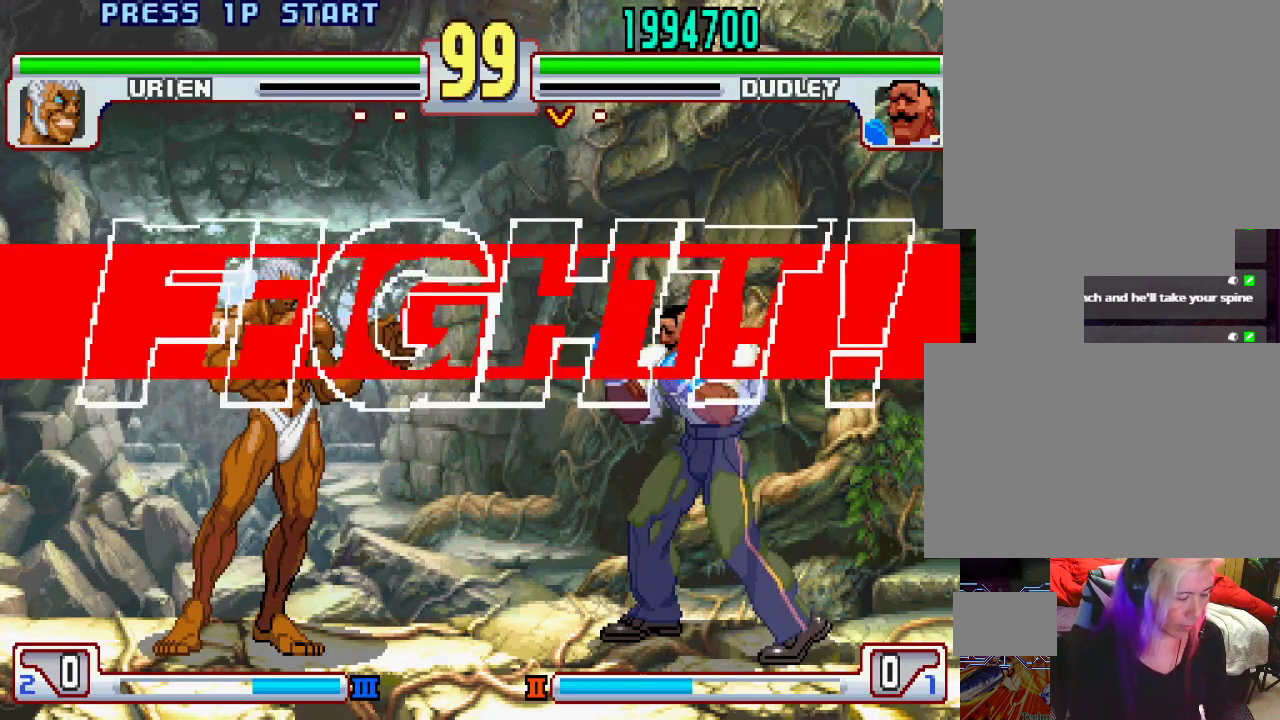
{"buttons": [], "left_stick": "center", "events": [[50, "SQUARE", "down"], [67, "L1", "up"], [67, "TRIANGLE", "up"], [117, "SQUARE", "up"]]}
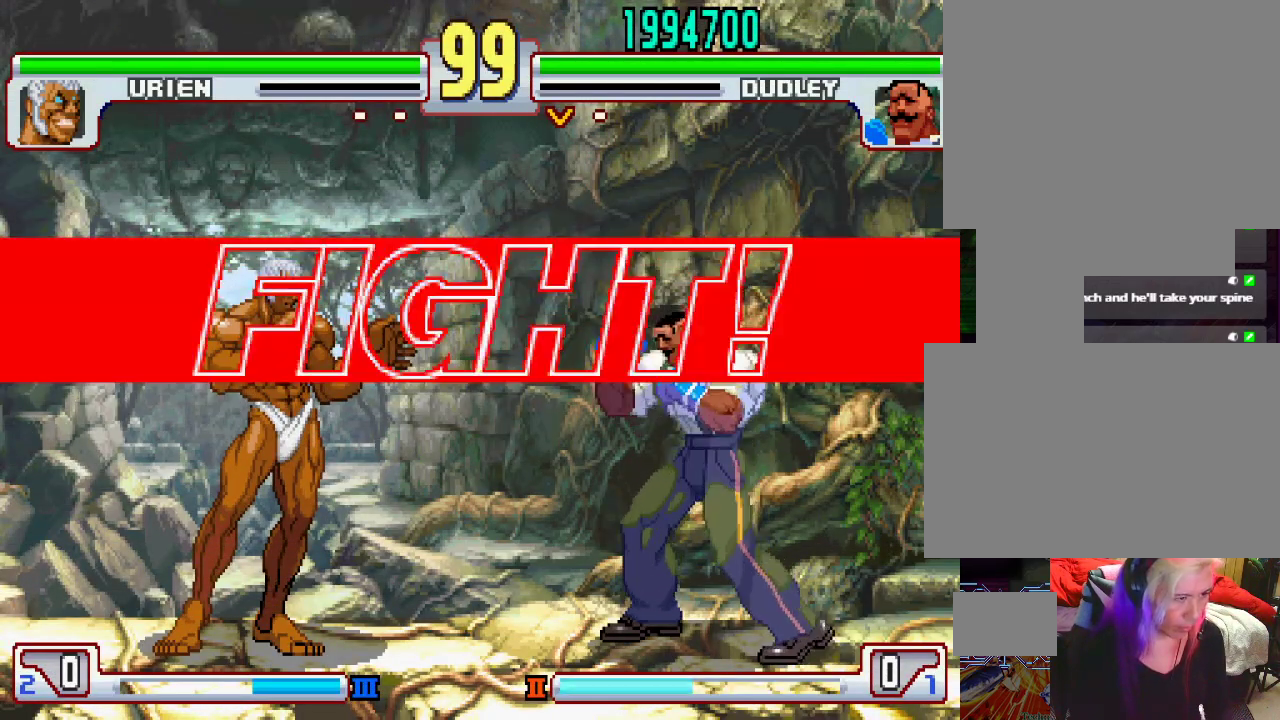
{"buttons": [], "left_stick": "right", "events": [[467, "left_stick", "right"]]}
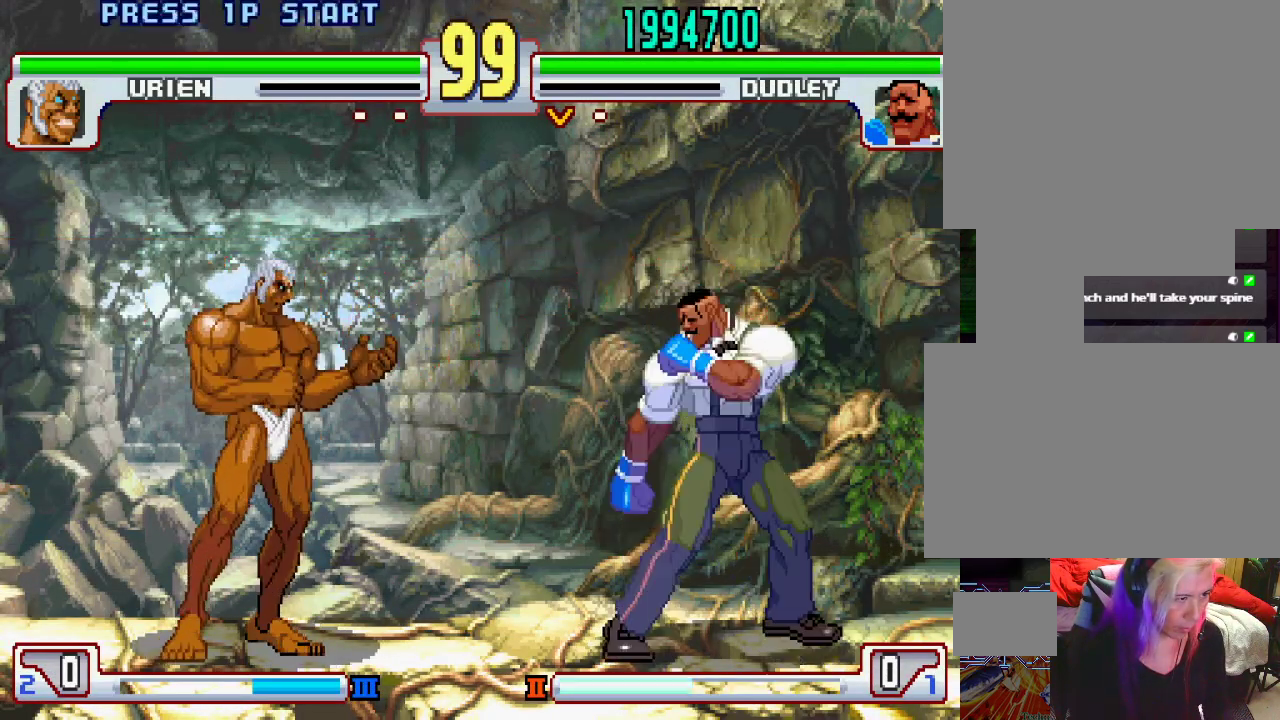
{"buttons": [], "left_stick": "center", "events": [[150, "left_stick", "center"]]}
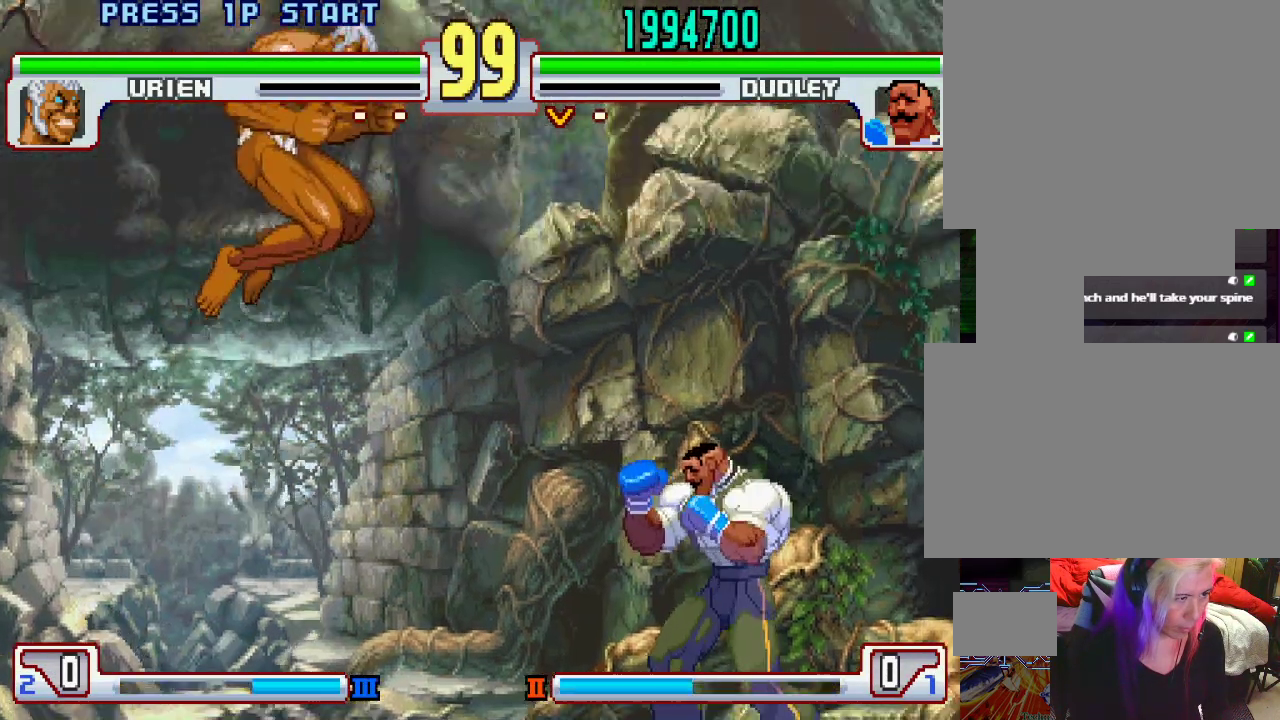
{"buttons": [], "left_stick": "center", "events": [[433, "left_stick", "left"], [500, "left_stick", "center"]]}
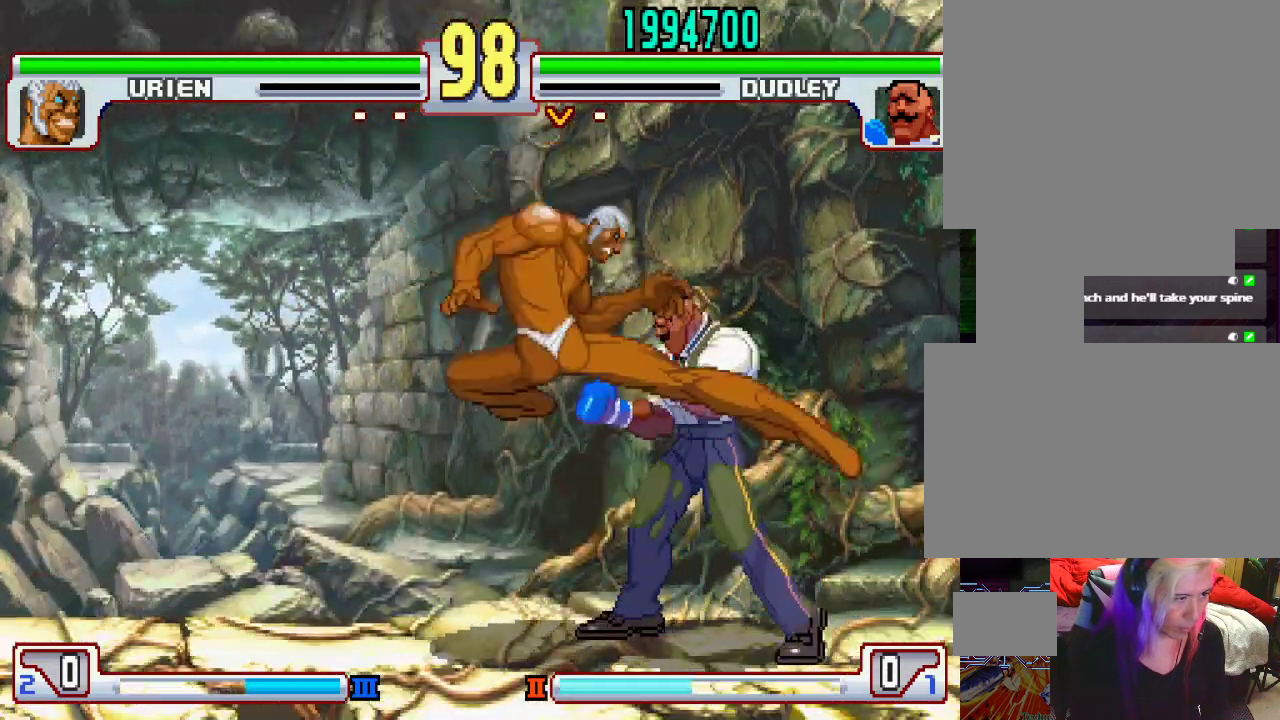
{"buttons": ["L2"], "left_stick": "down-right", "events": [[50, "L2", "down"], [150, "left_stick", "left"], [267, "L2", "up"], [300, "left_stick", "down-right"], [317, "L2", "down"]]}
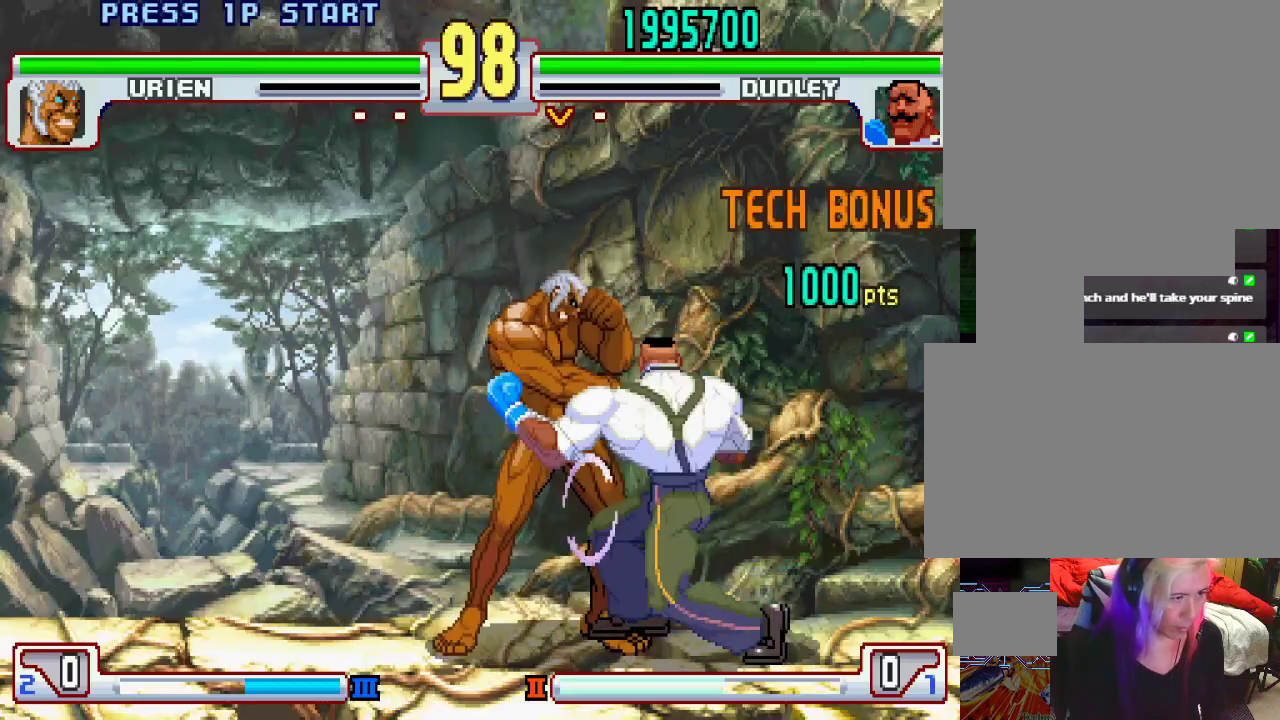
{"buttons": ["L2"], "left_stick": "down-right", "events": [[117, "L2", "up"], [200, "left_stick", "center"], [300, "L2", "down"], [300, "left_stick", "down-right"]]}
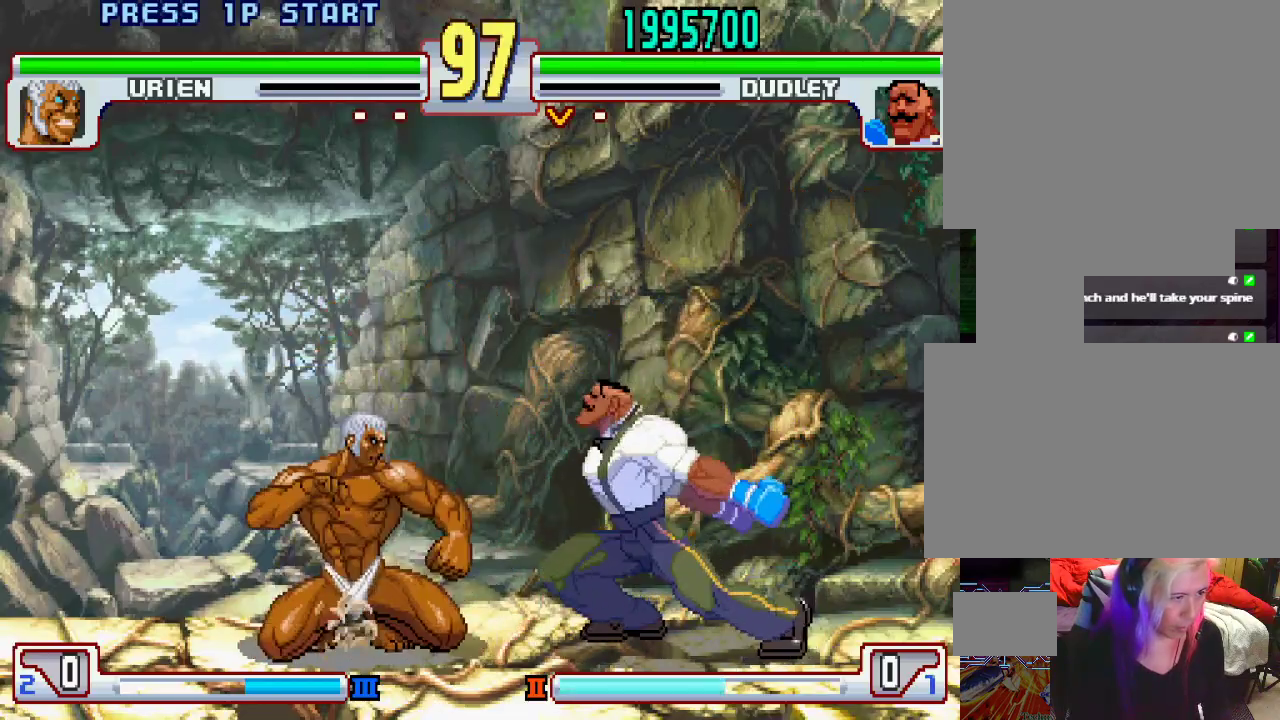
{"buttons": [], "left_stick": "left", "events": [[200, "left_stick", "center"], [333, "L2", "up"], [367, "left_stick", "right"], [433, "left_stick", "down"], [500, "left_stick", "left"]]}
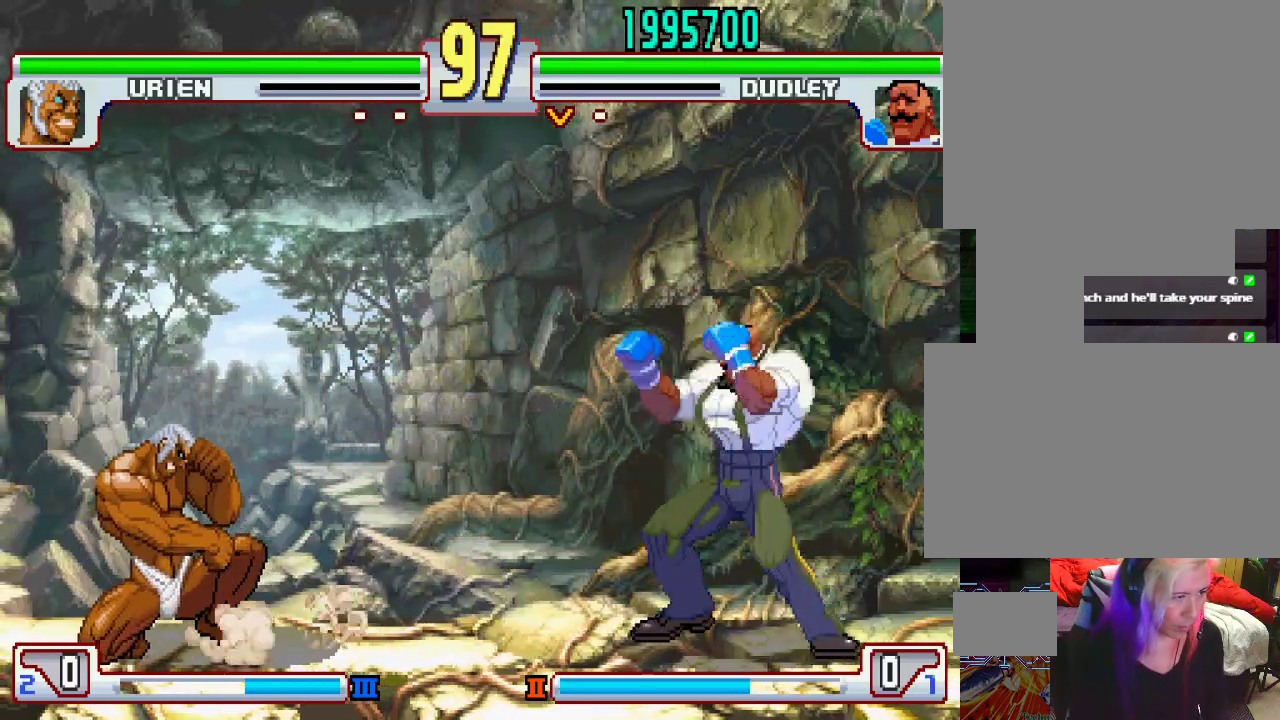
{"buttons": [], "left_stick": "down-right", "events": [[50, "CIRCLE", "down"], [50, "left_stick", "center"], [150, "CIRCLE", "up"], [250, "left_stick", "right"], [300, "left_stick", "down-right"]]}
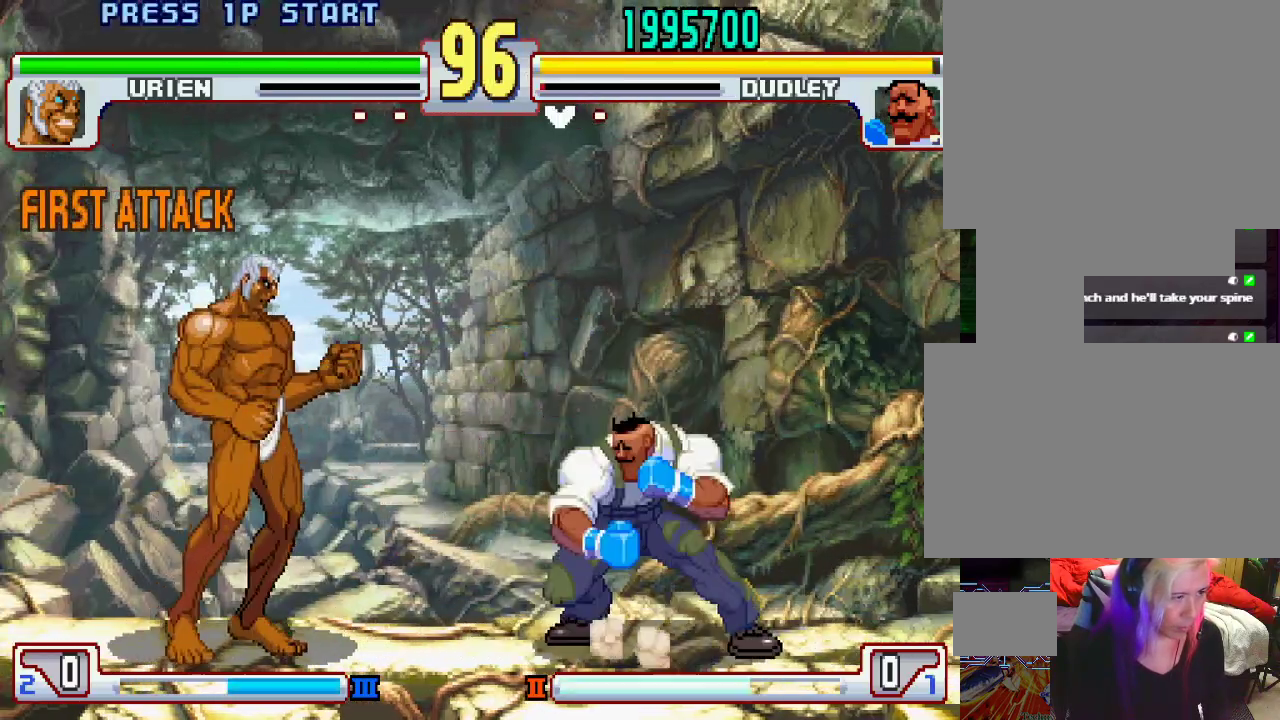
{"buttons": [], "left_stick": "right", "events": [[467, "left_stick", "right"]]}
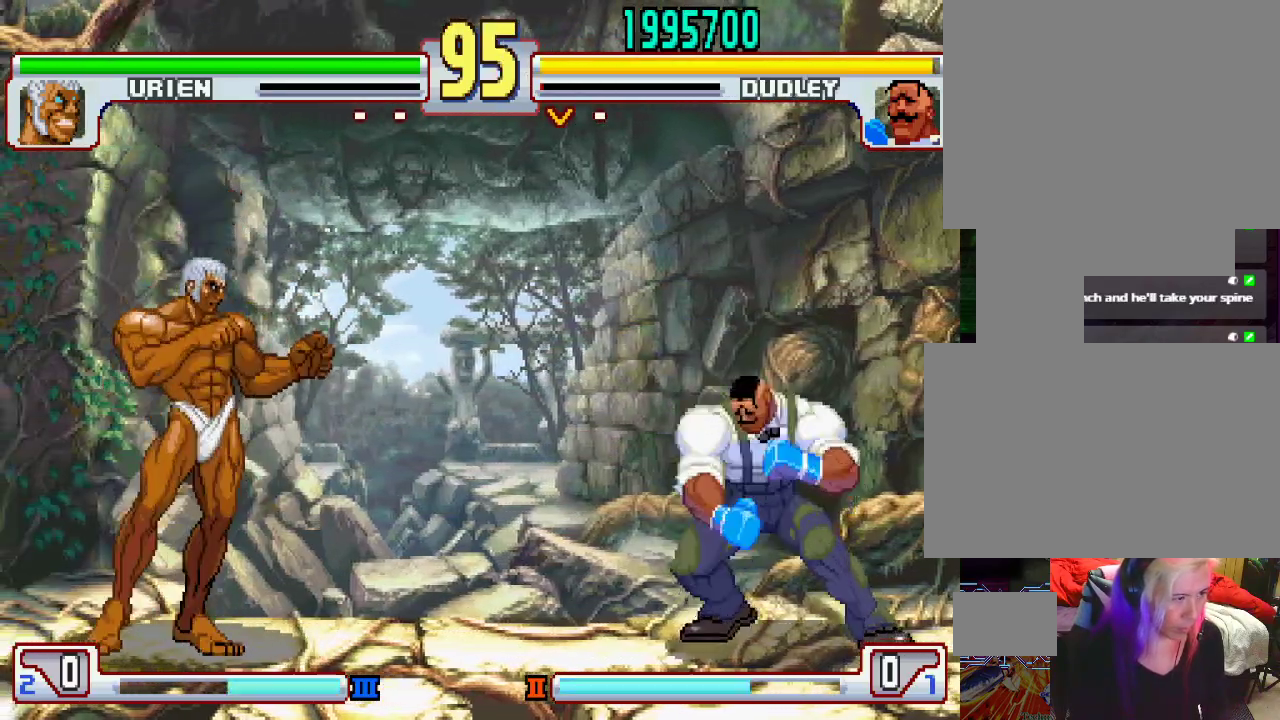
{"buttons": [], "left_stick": "center", "events": [[217, "left_stick", "center"]]}